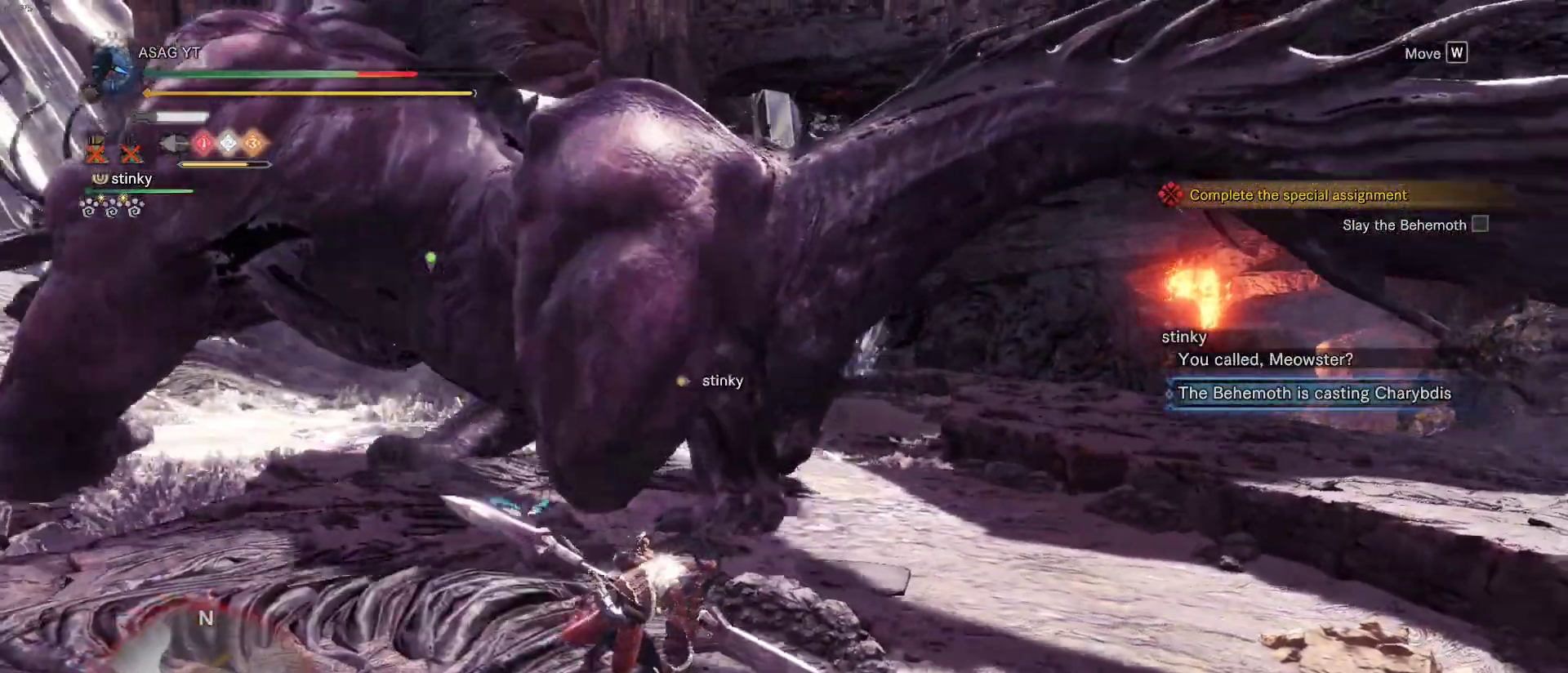
Gameplay with keyboard and mouse; each line is a JSON object with the keys and mouse buttons held at the frame after it. "events" lists presses ("down") and releases ("up") of "1", "2", "3", "4", "5", "a", "alt", "c", "caps_lock", "ctrl", "d", "e", "f", "g", "q", "r", "s", "shift", "space", "t", "tab", "v", "w", "x", "z", "mouse_left", "mouse_wheel" and "mouse_right" between this image and that frame as [ms after this image, input, new state], when the widget could be followed in between. "mouse_left", "mouse_wheel", "mouse_right" = the "left", "wheel", "right" buttons of the "mouse" list. No other keys are recorded. "wheel" means that the mouse wheel is clicked or scrolled. Not read: mouse_move.
{"keys": ["d", "s"], "mouse": [], "events": []}
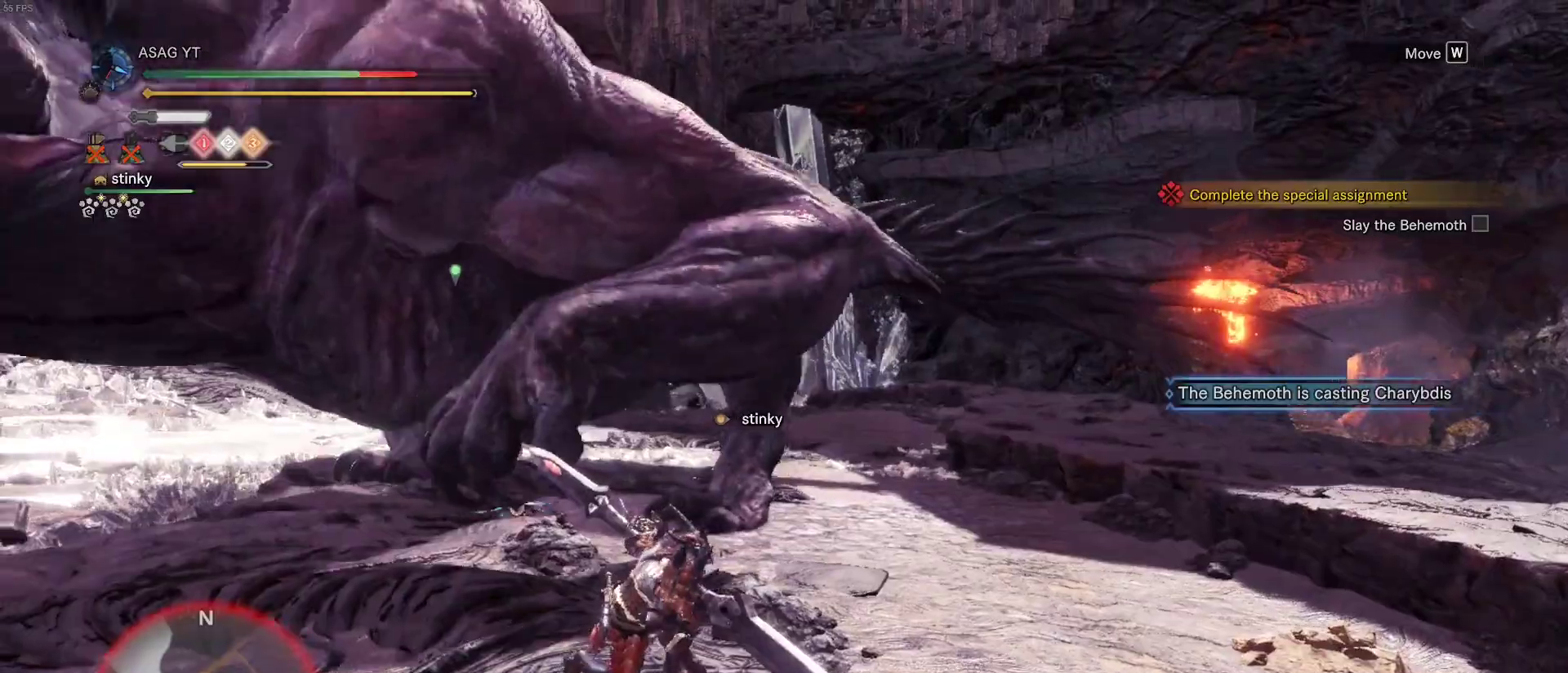
{"keys": ["d"], "mouse": [], "events": [[233, "s", "up"]]}
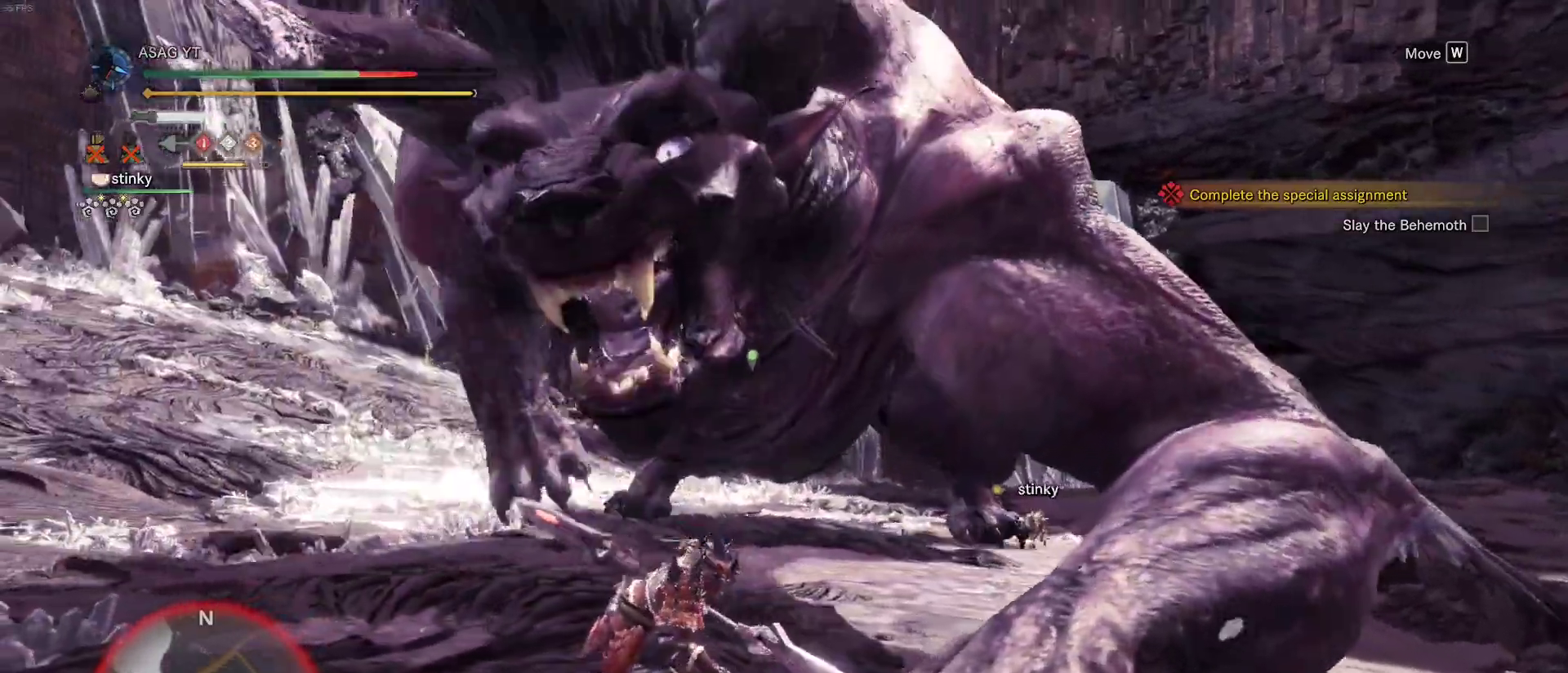
{"keys": ["d", "w"], "mouse": [], "events": [[283, "w", "down"]]}
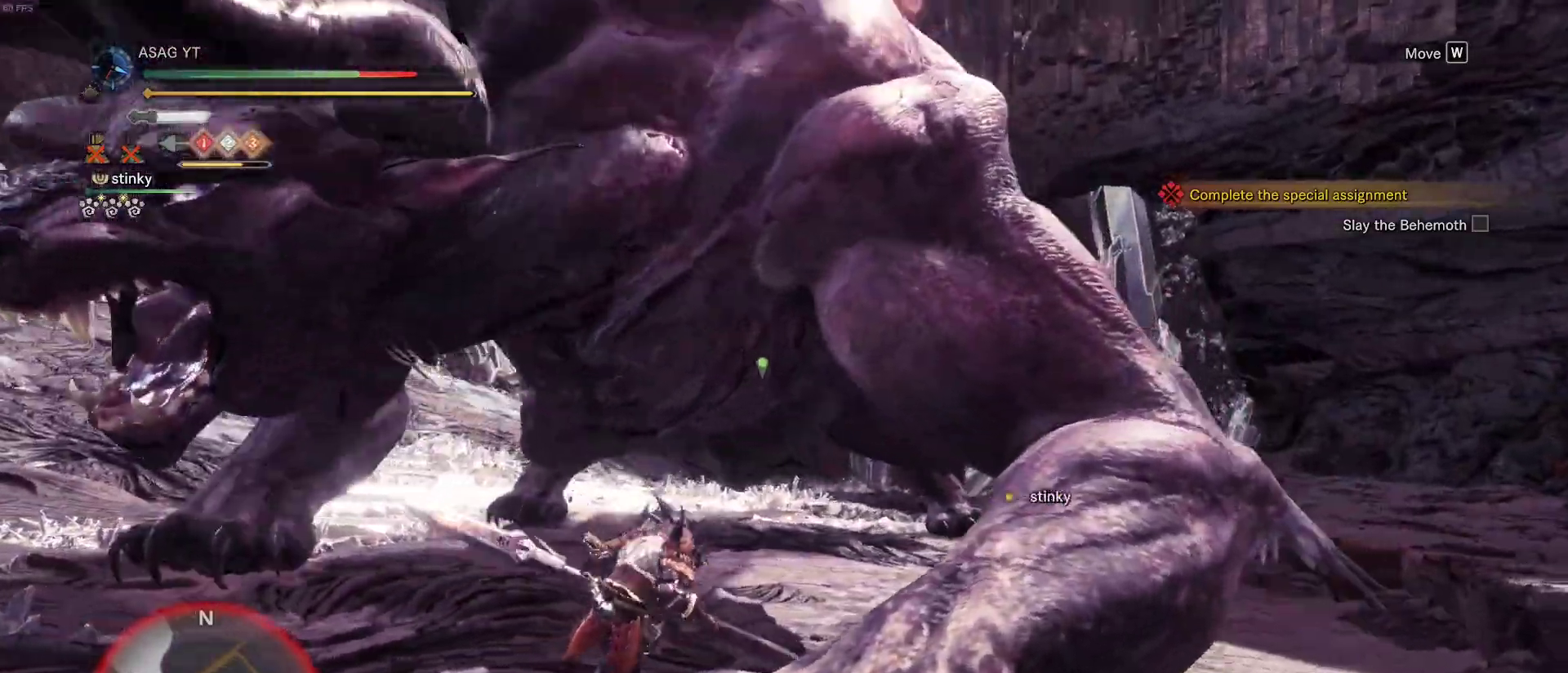
{"keys": ["d", "w"], "mouse": [], "events": []}
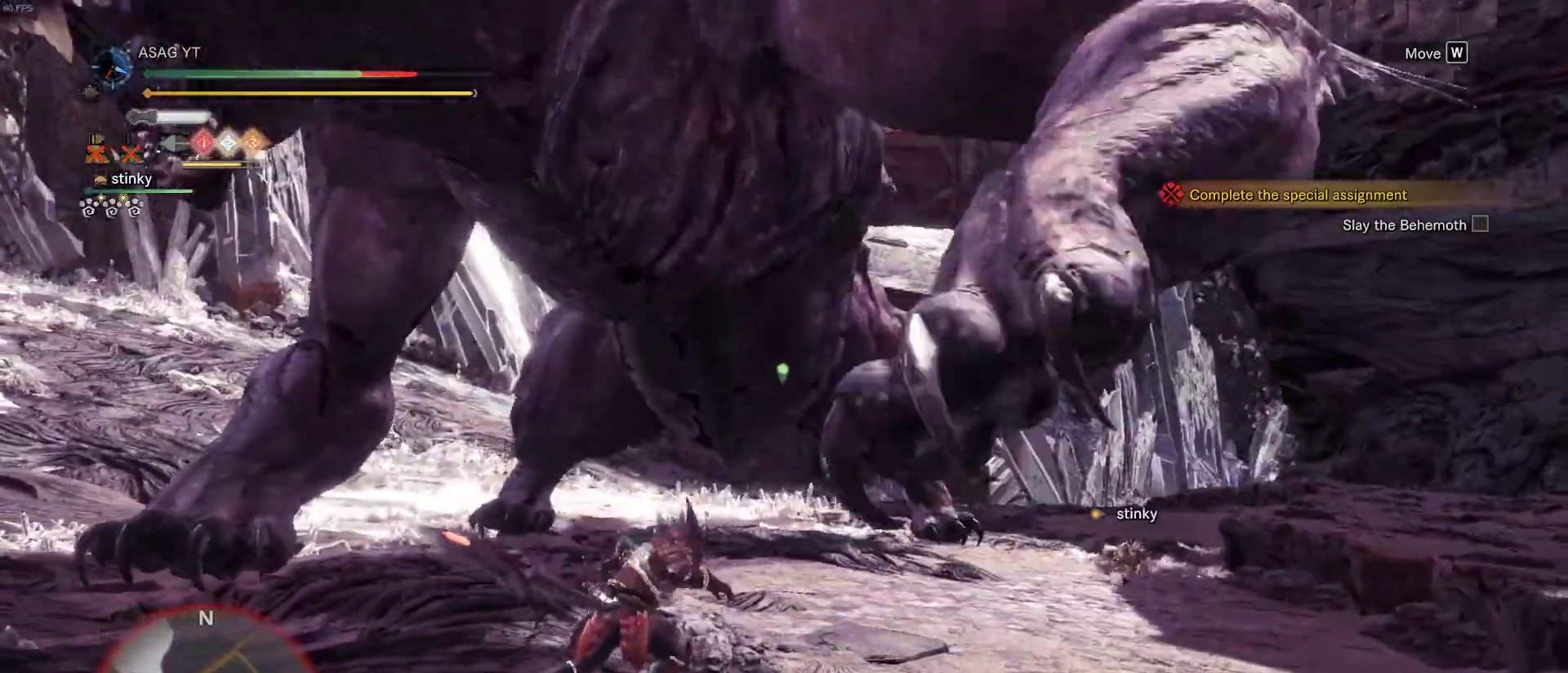
{"keys": ["d", "w"], "mouse": [], "events": []}
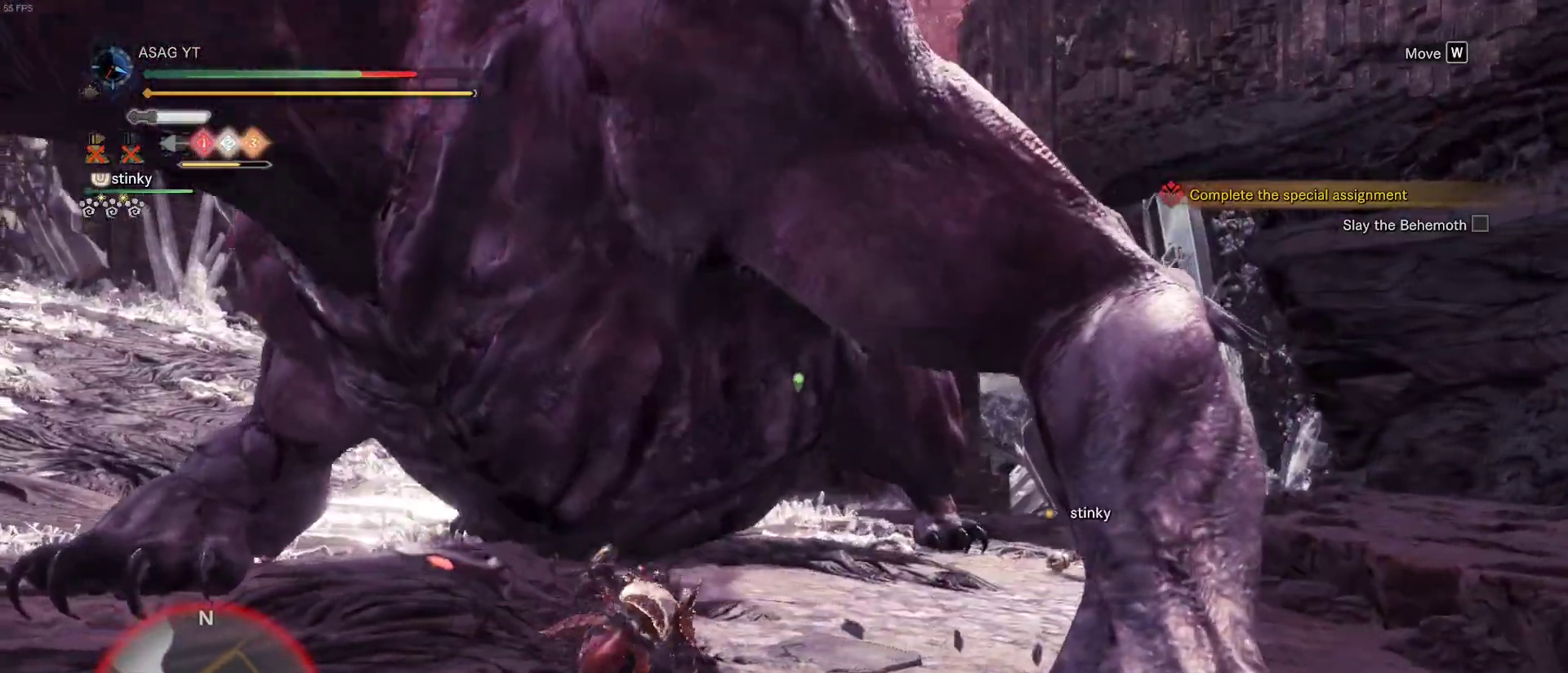
{"keys": ["d", "w"], "mouse": [], "events": []}
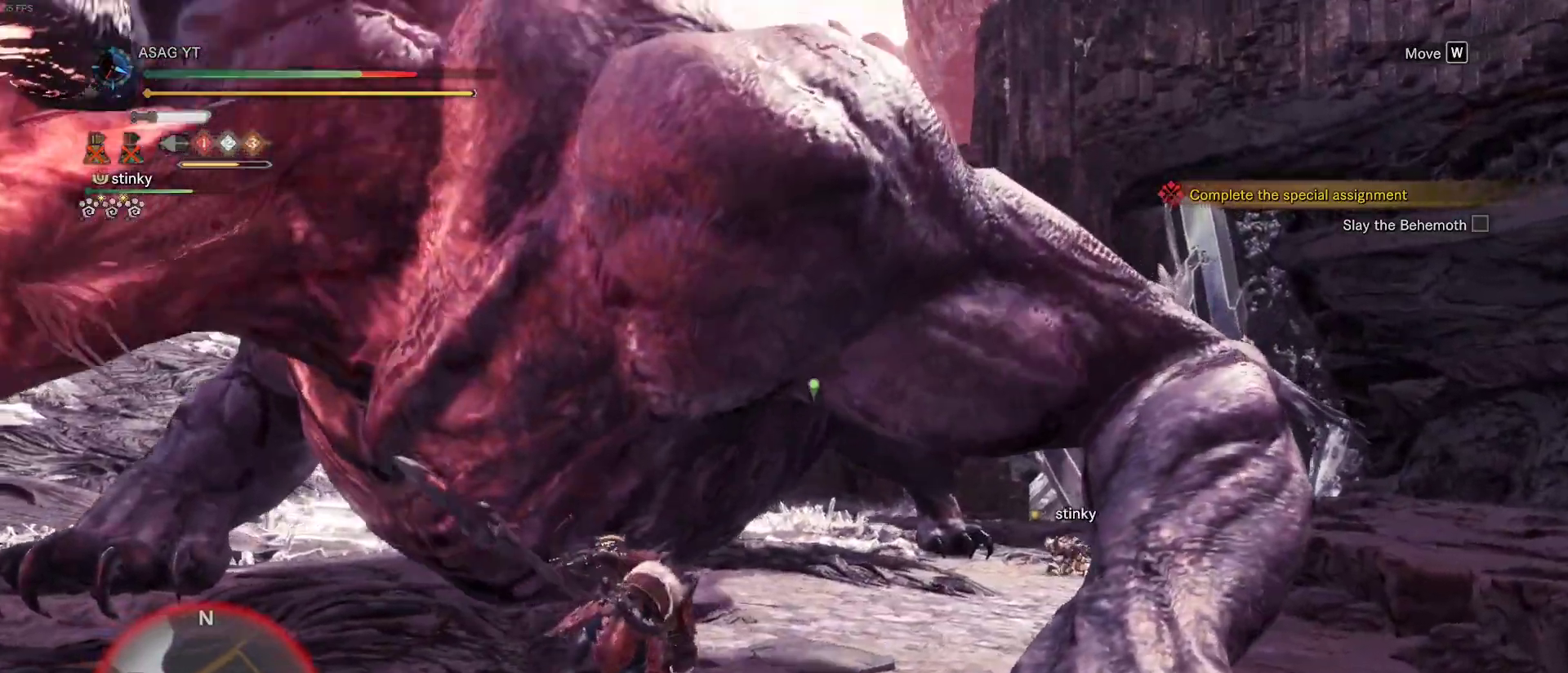
{"keys": ["d", "w"], "mouse": [], "events": []}
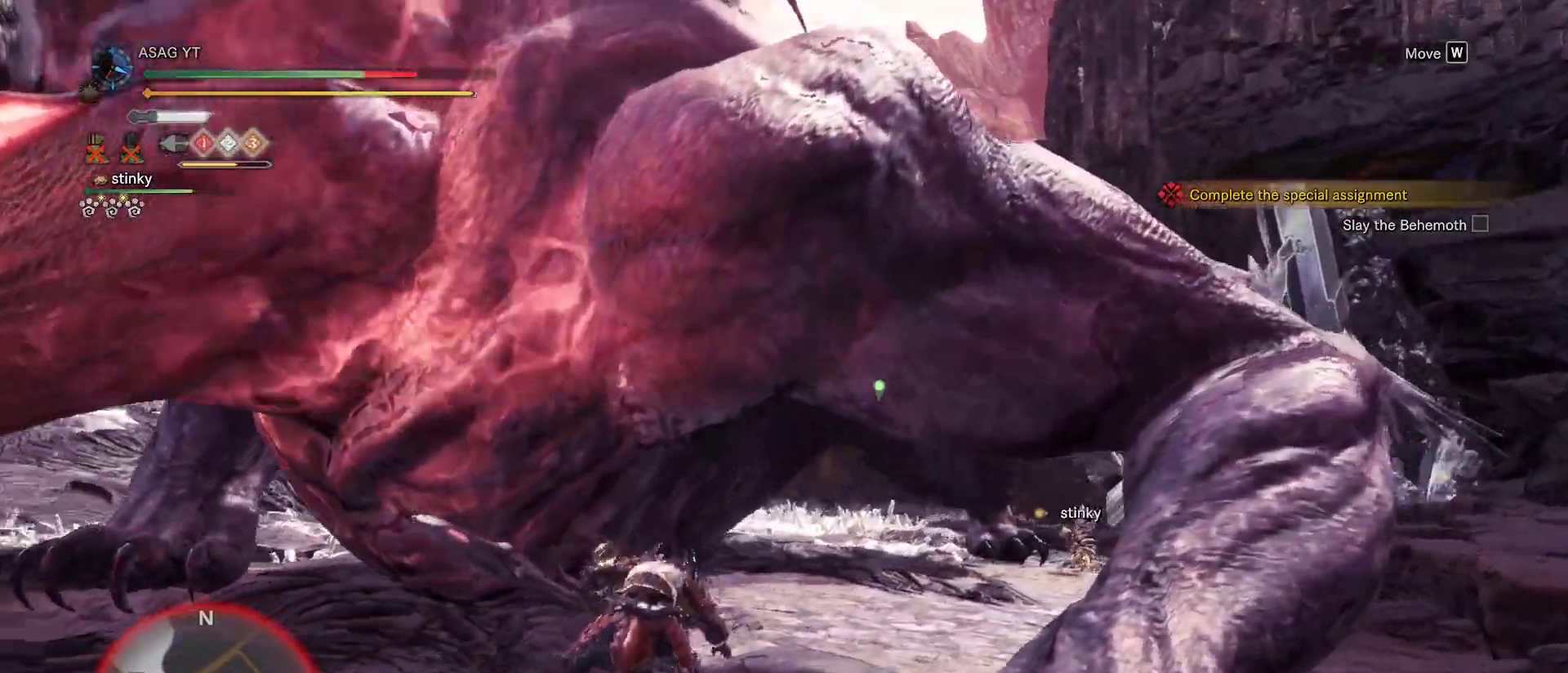
{"keys": ["d", "space", "w"], "mouse": []}
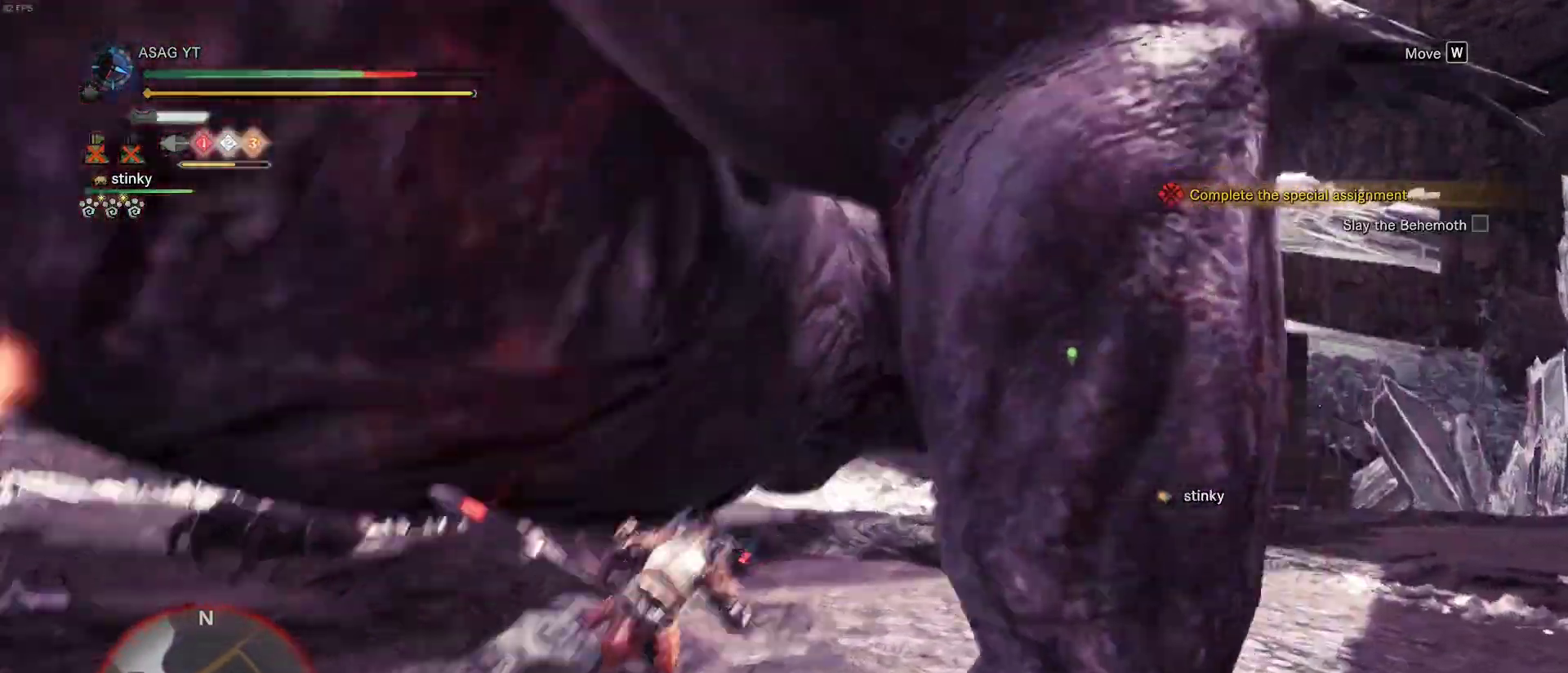
{"keys": ["d", "space", "w"], "mouse": [], "events": [[50, "space", "up"], [100, "space", "down"], [250, "space", "up"], [433, "space", "down"]]}
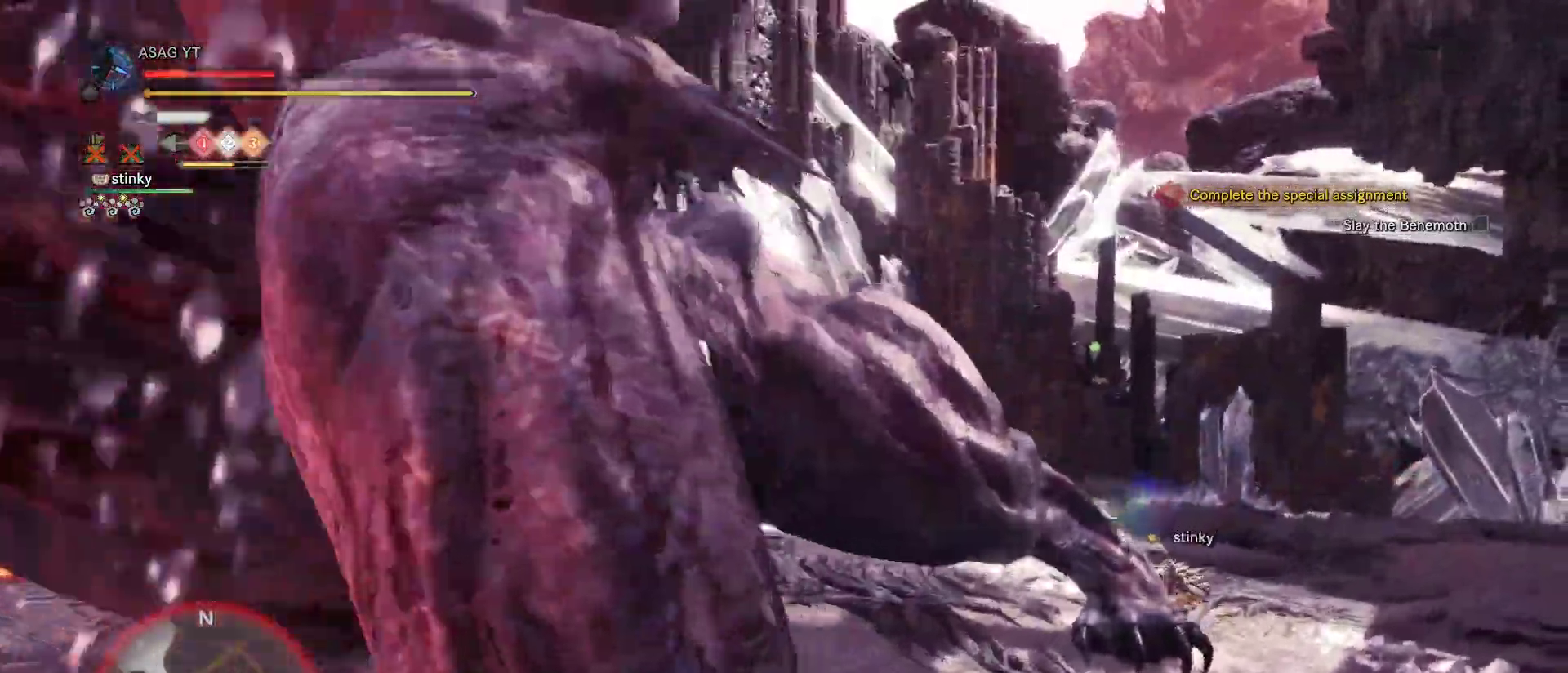
{"keys": ["d"], "mouse": [], "events": [[33, "space", "up"], [500, "w", "up"]]}
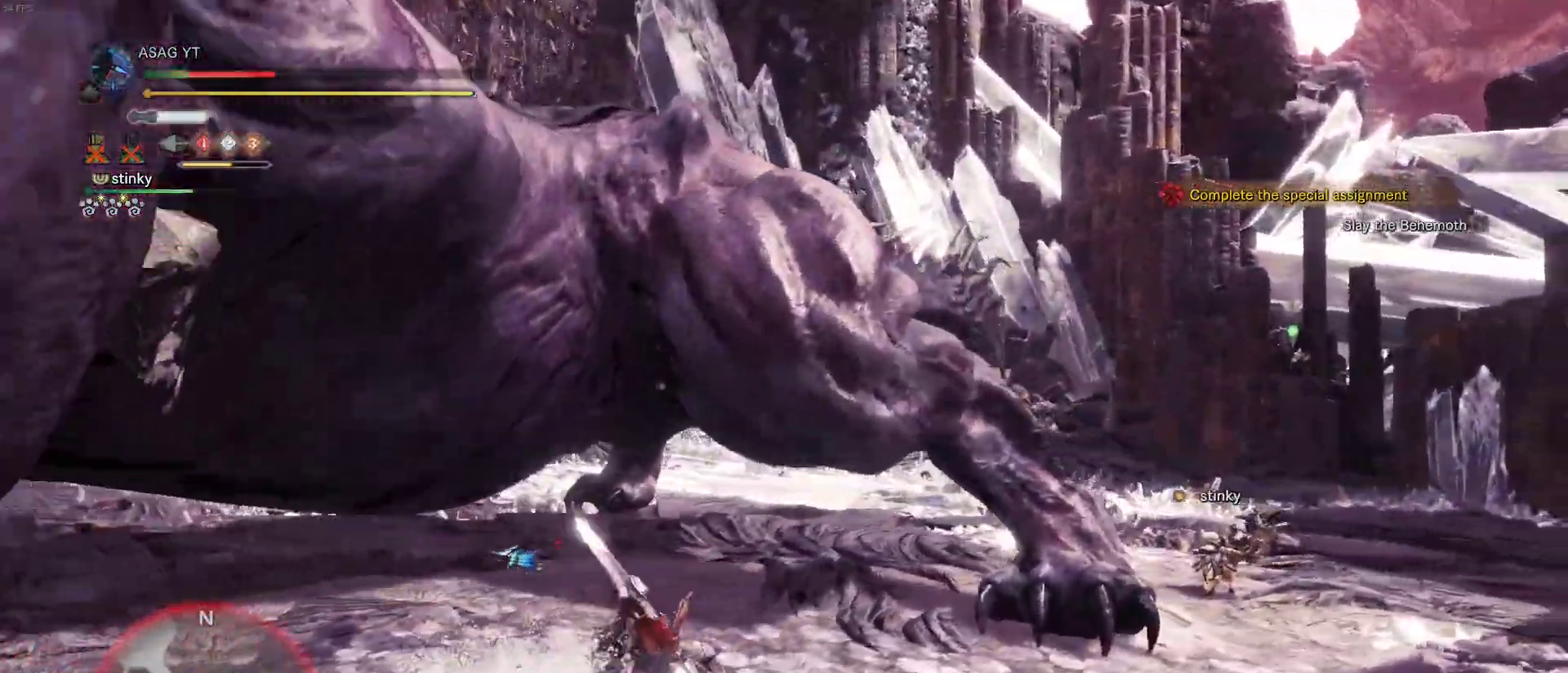
{"keys": ["d", "shift"], "mouse": [], "events": [[467, "shift", "down"]]}
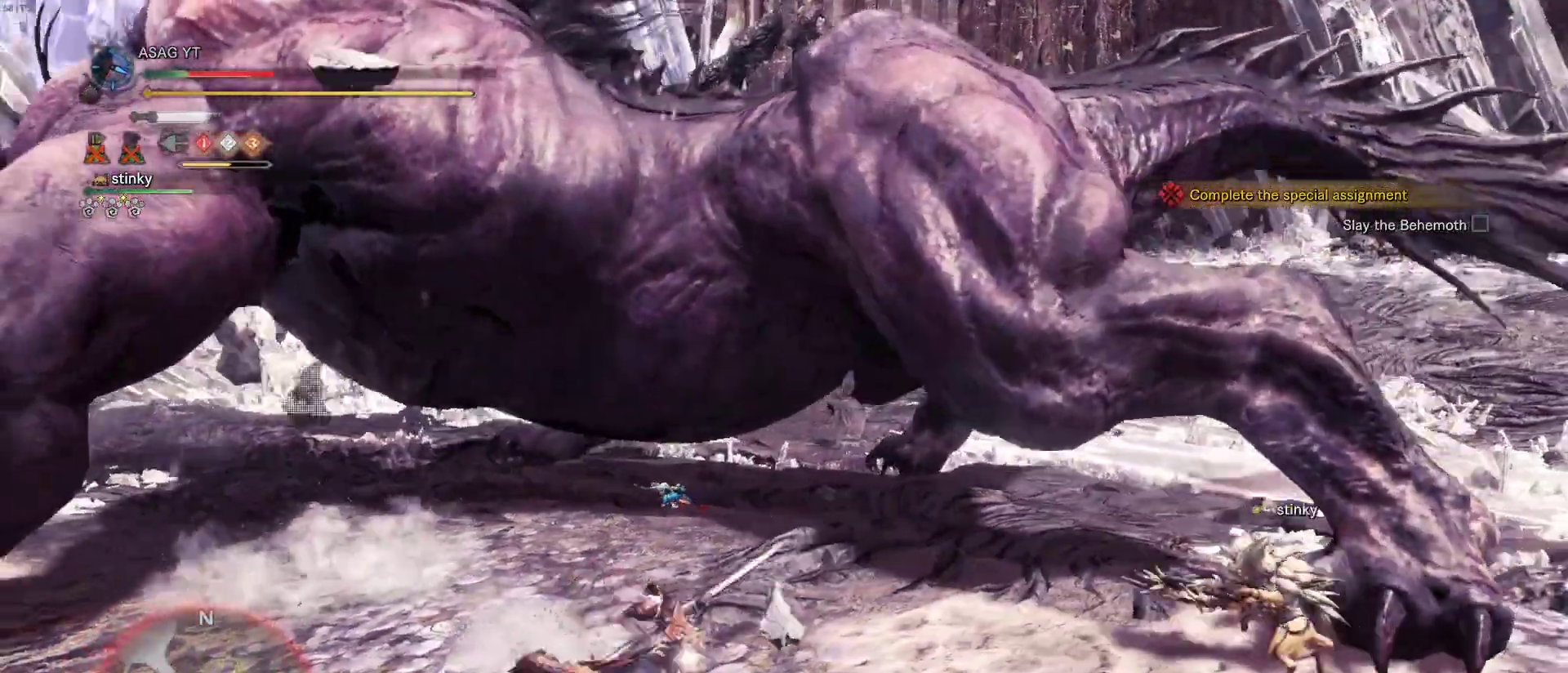
{"keys": ["d", "s", "shift"], "mouse": [], "events": [[250, "s", "down"]]}
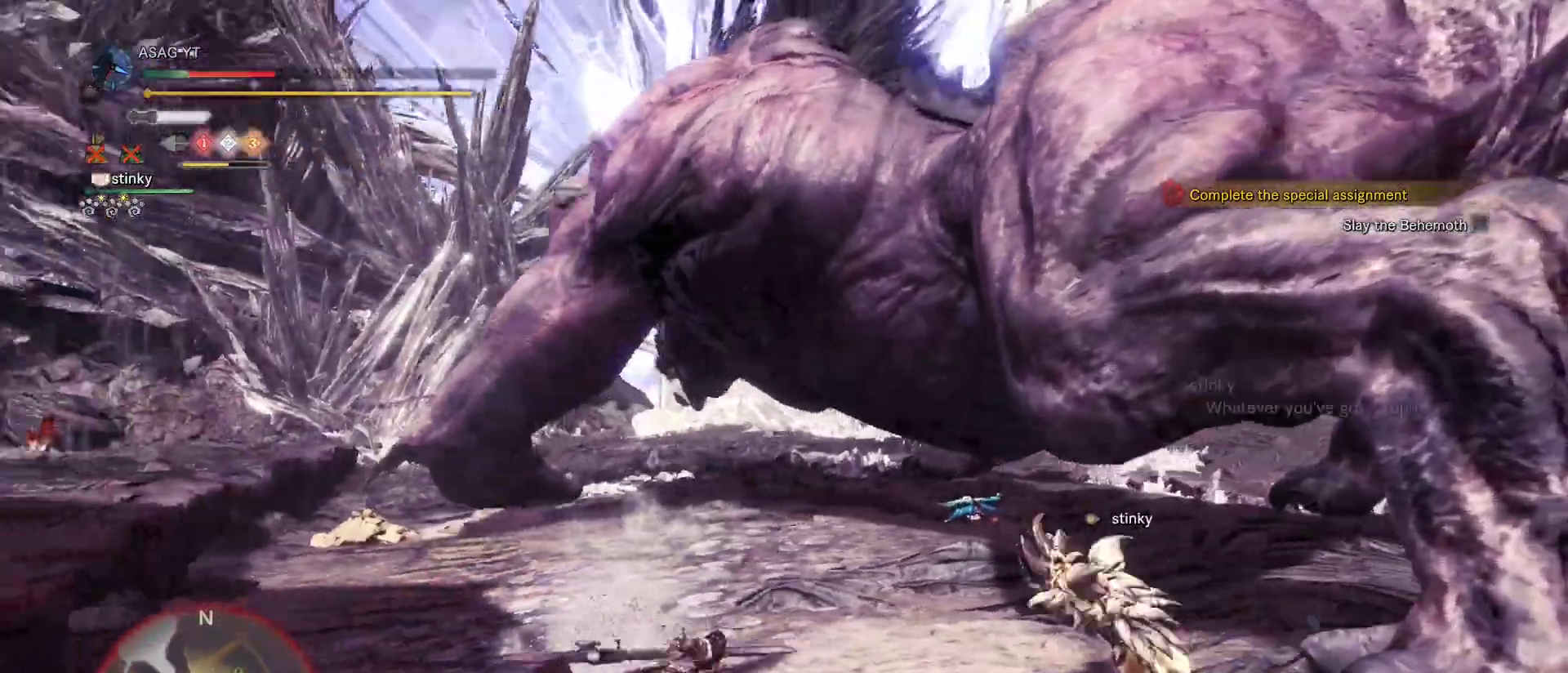
{"keys": ["s", "shift"], "mouse": [], "events": [[267, "d", "up"]]}
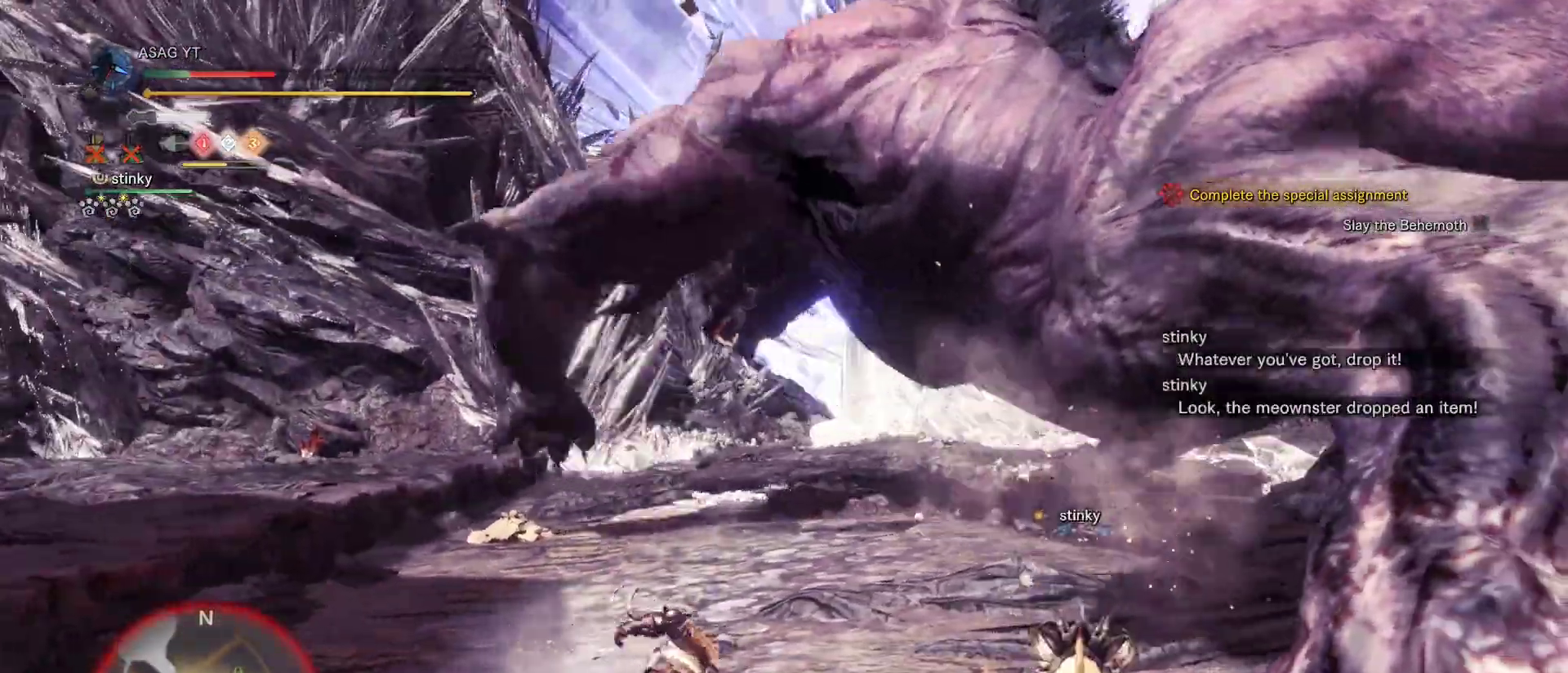
{"keys": ["s", "shift"], "mouse": [], "events": []}
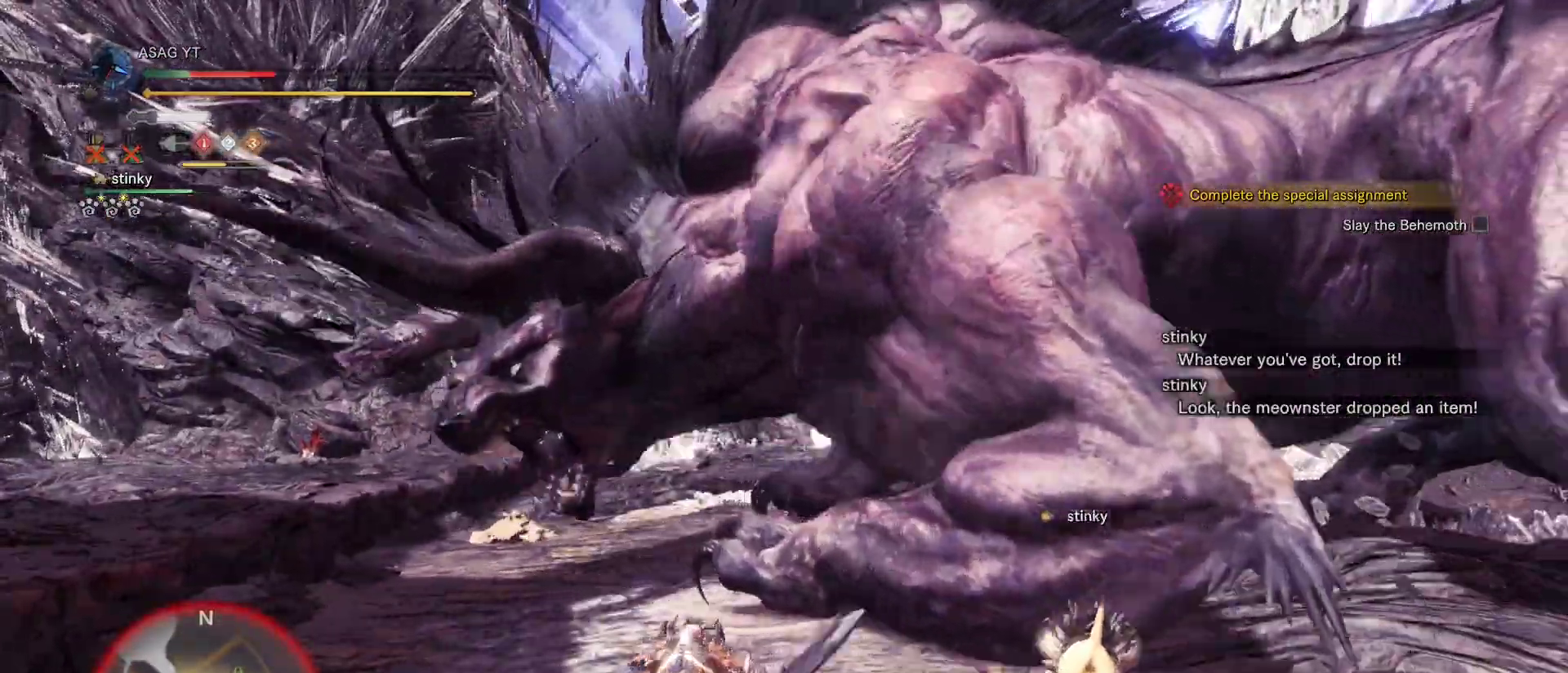
{"keys": ["d", "s", "shift"], "mouse": [], "events": [[17, "d", "down"]]}
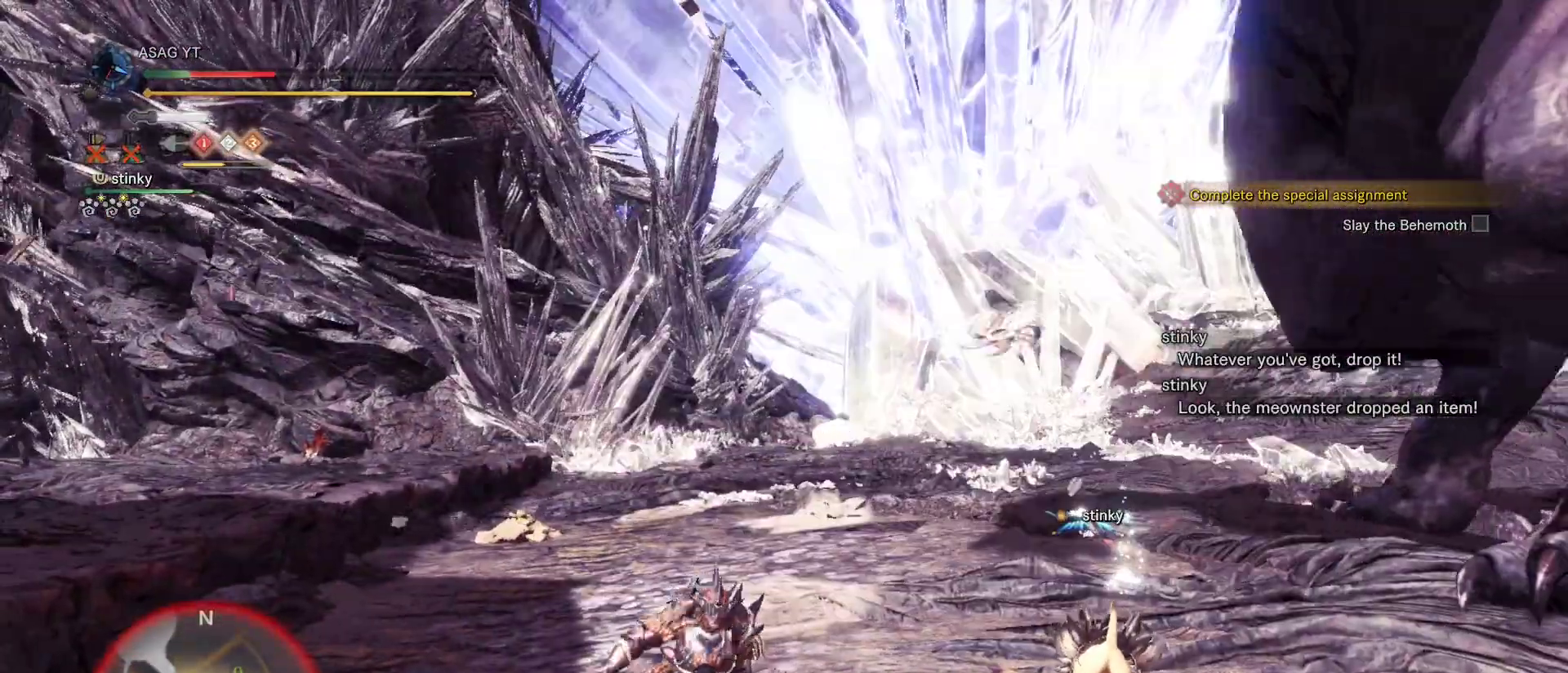
{"keys": ["s", "shift"], "mouse": [], "events": [[117, "d", "up"]]}
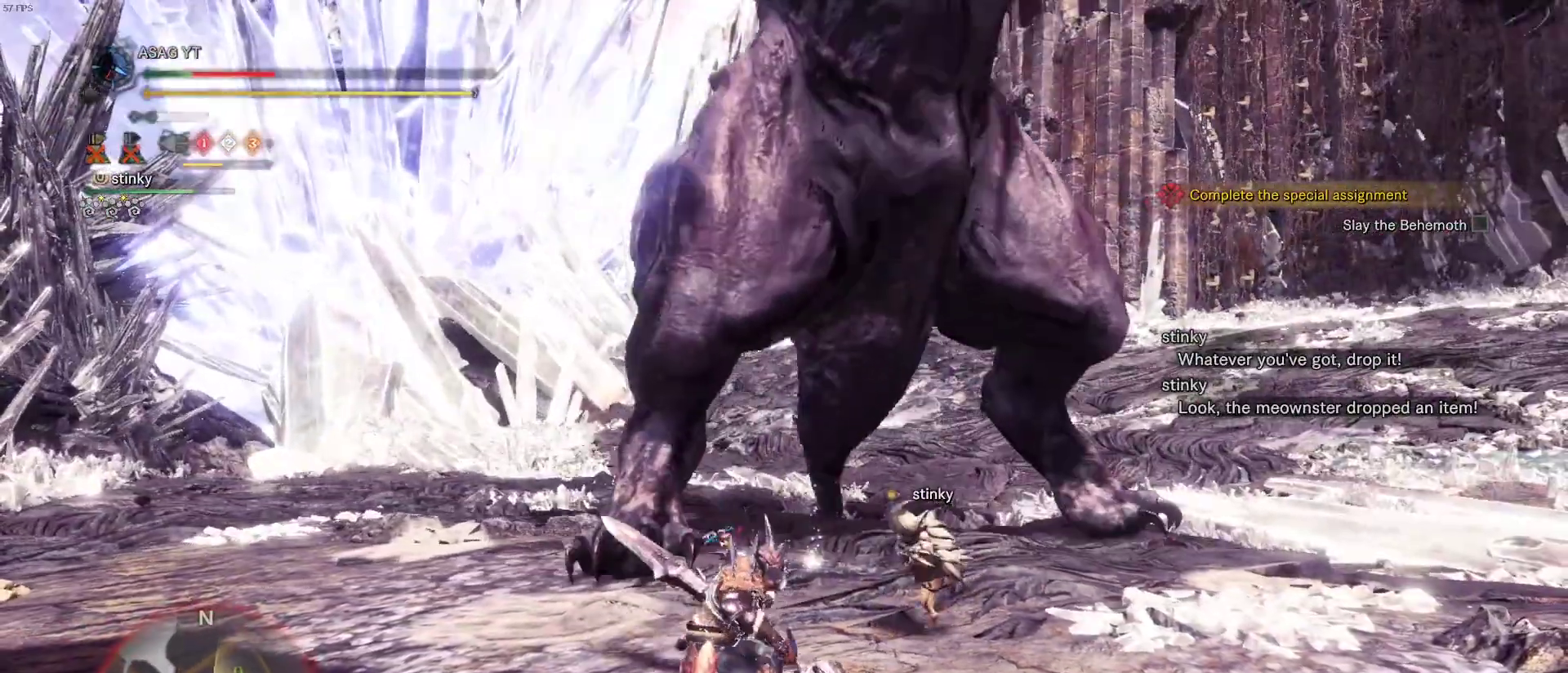
{"keys": ["s", "shift"], "mouse": [], "events": [[317, "space", "down"], [417, "space", "up"]]}
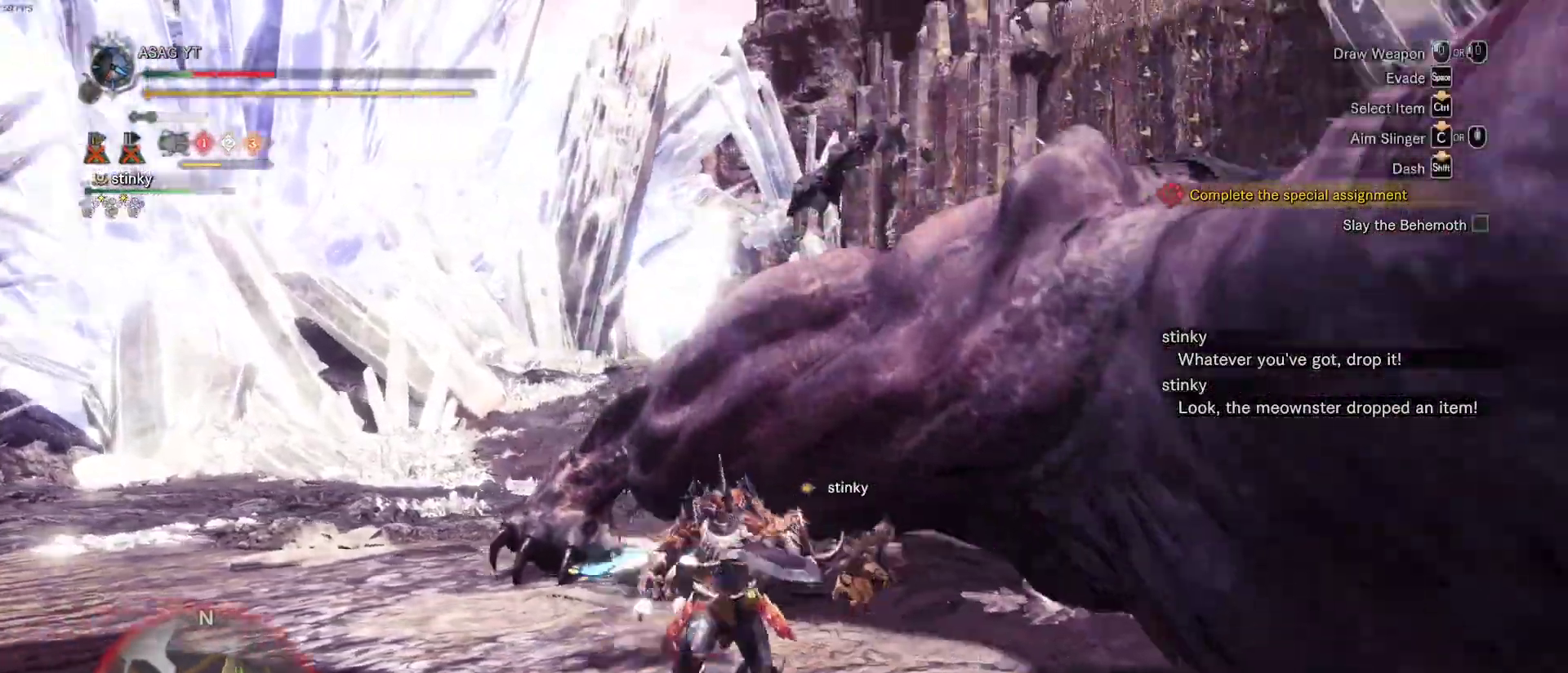
{"keys": ["a", "shift"], "mouse": [], "events": [[150, "a", "down"], [250, "s", "up"]]}
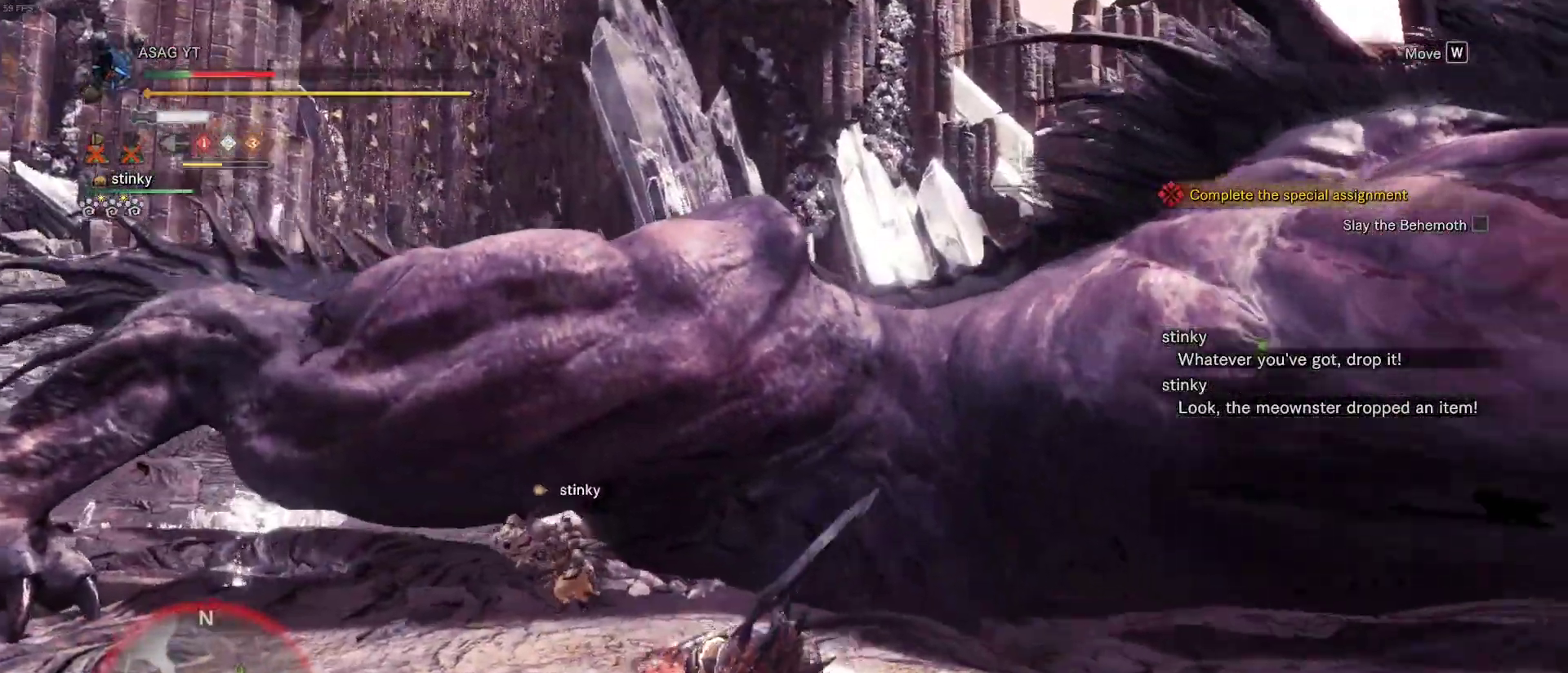
{"keys": ["a", "s", "shift"], "mouse": [], "events": [[67, "s", "down"]]}
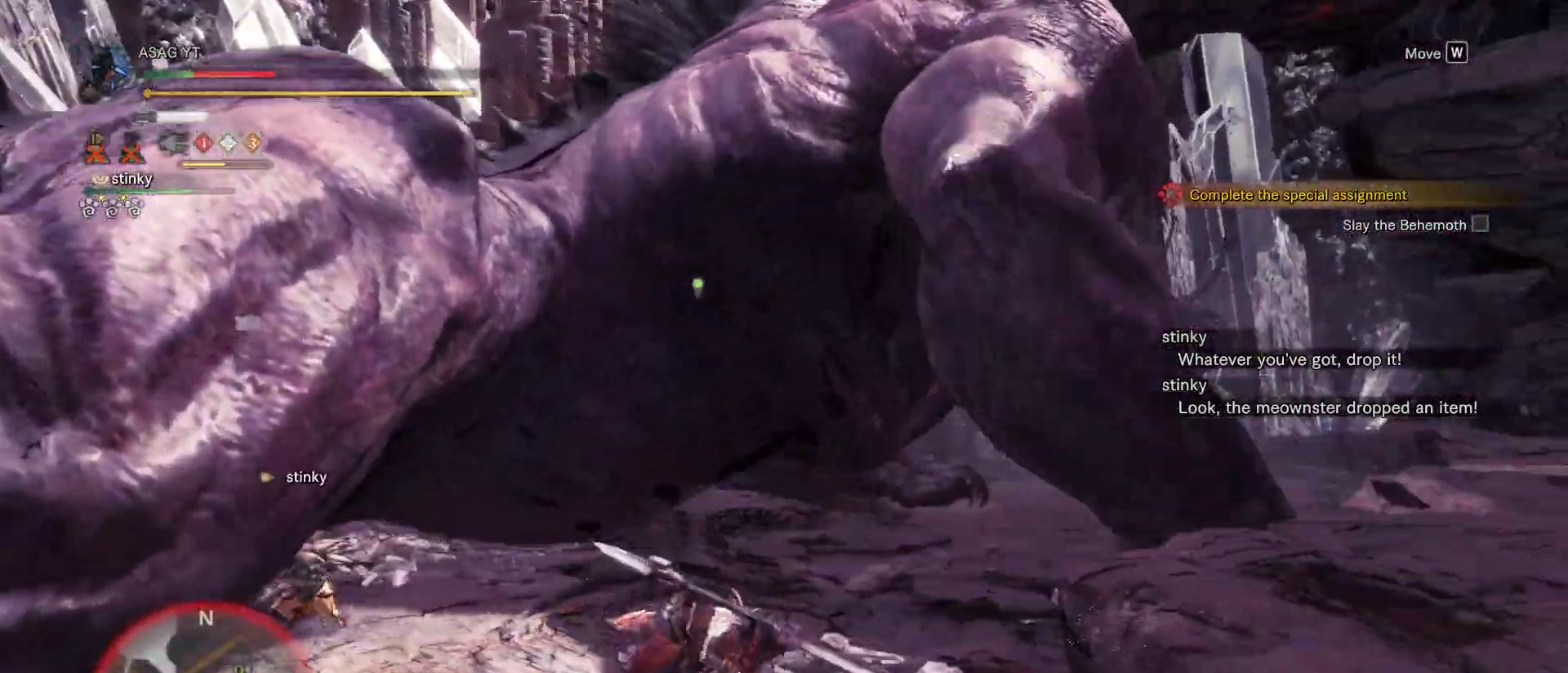
{"keys": ["a", "s", "shift"], "mouse": [], "events": []}
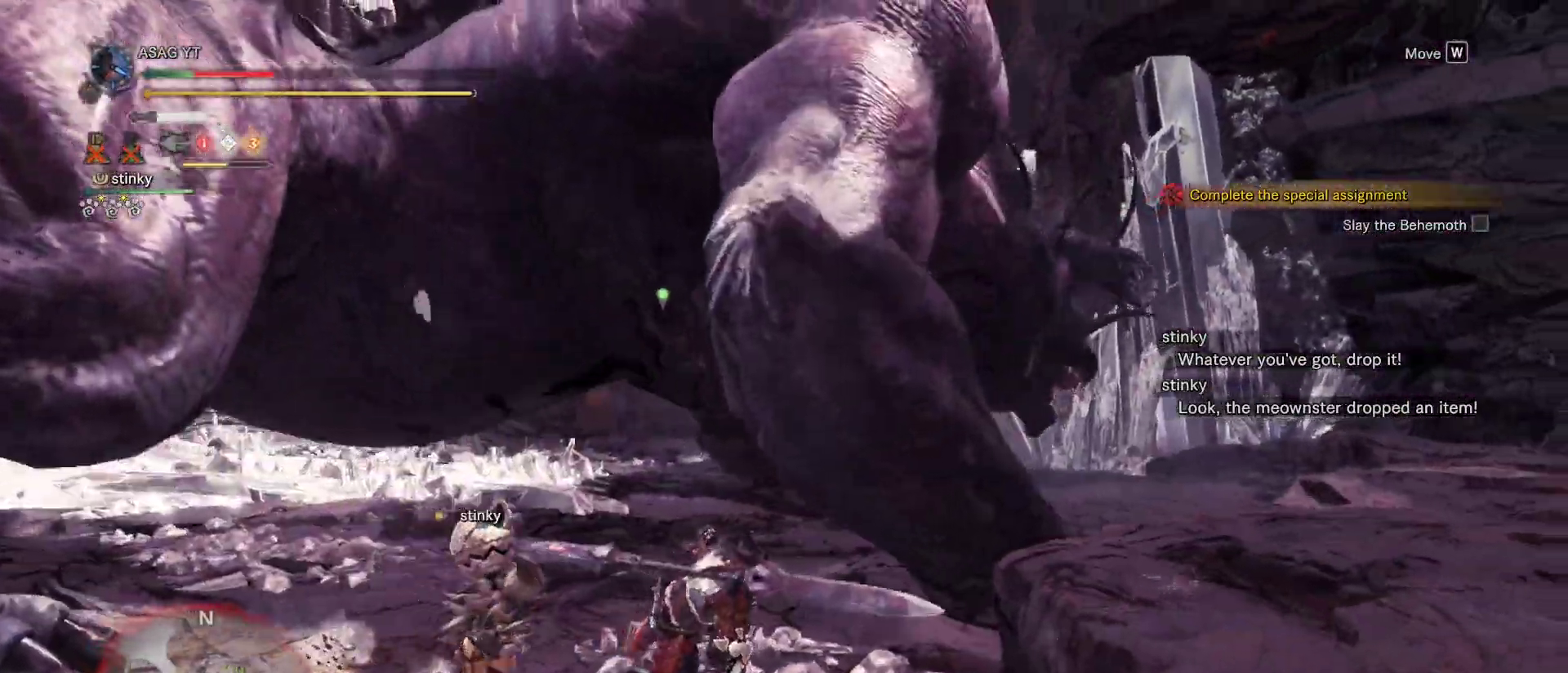
{"keys": ["a", "s", "shift"], "mouse": [], "events": []}
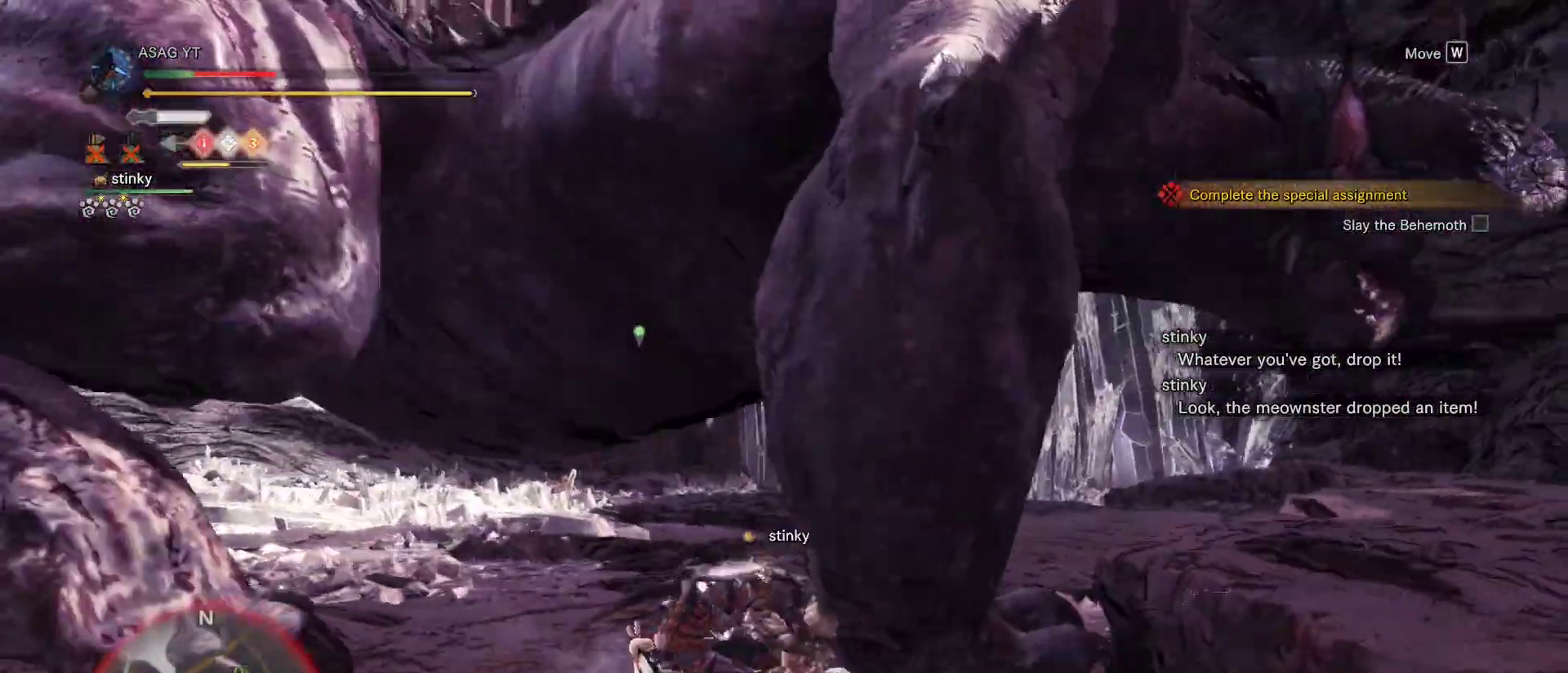
{"keys": ["a", "shift"], "mouse": [], "events": [[400, "s", "up"]]}
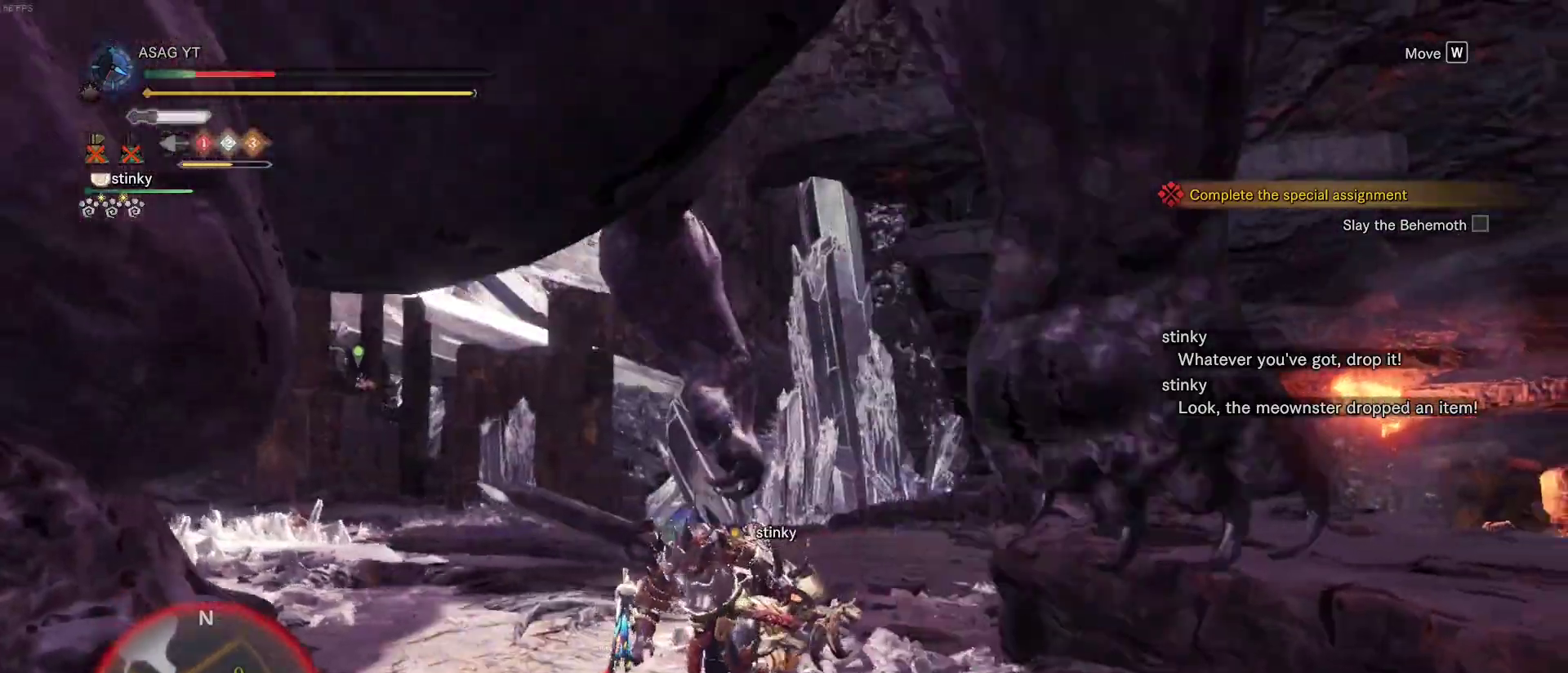
{"keys": ["a", "s", "shift"], "mouse": [], "events": [[283, "s", "down"]]}
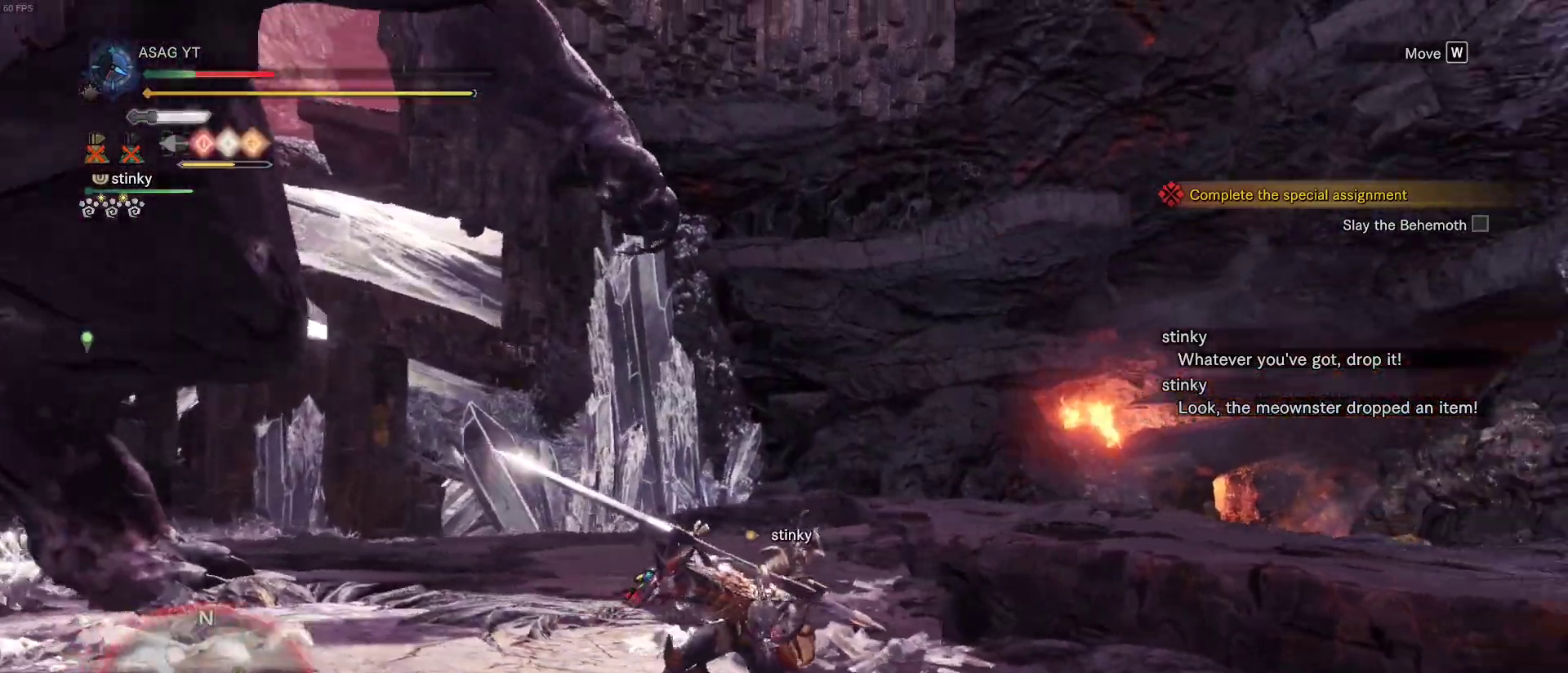
{"keys": ["a", "s", "shift"], "mouse": [], "events": []}